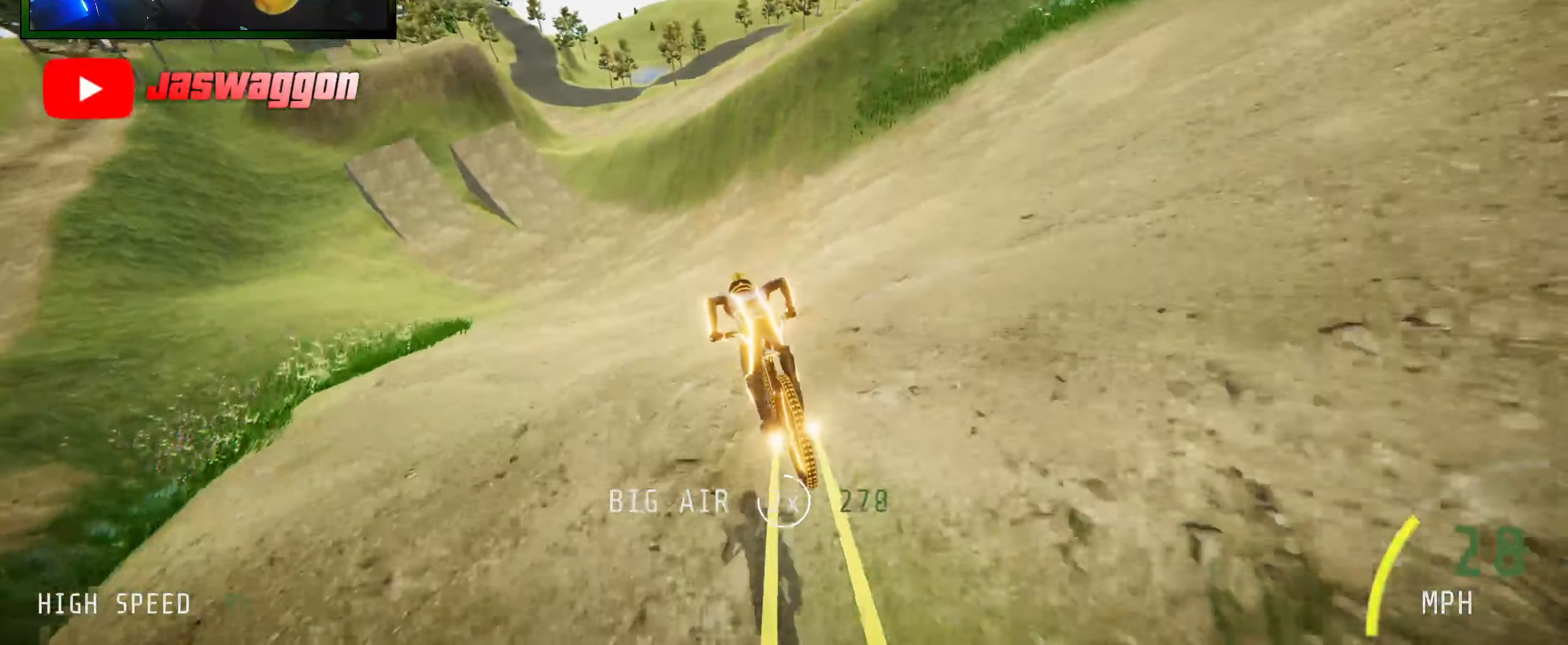
Gameplay with a controller (Xbox layout); each line is a JSON object with the inputs held at the frame after it. "events" lists button and stick changes between this image and that frame as [ms after this image, input, new state], when the widget could be followed in between.
{"buttons": ["R2"], "left_stick": "center", "right_stick": "center", "events": [[117, "left_stick", "center"], [333, "right_stick", "center"]]}
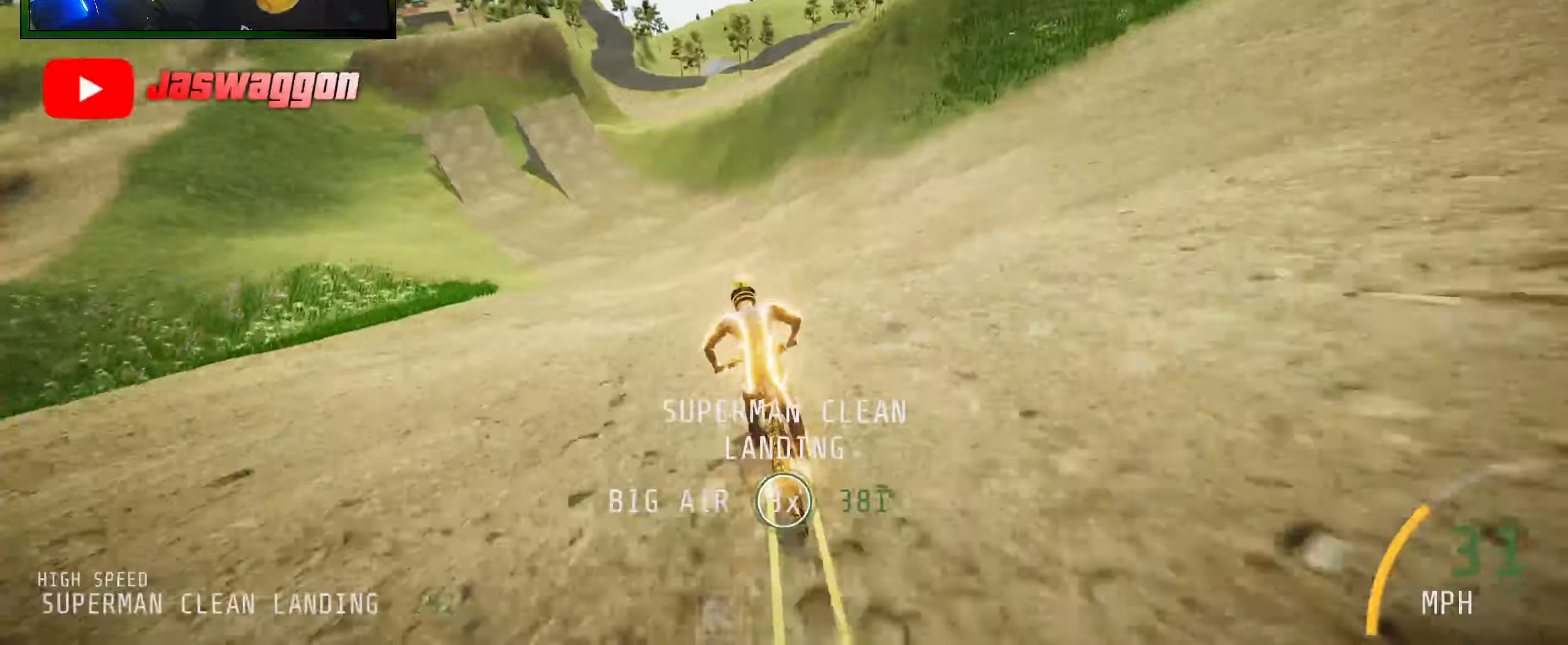
{"buttons": ["R2"], "left_stick": "center", "right_stick": "center", "events": [[250, "left_stick", "up-left"], [384, "left_stick", "center"]]}
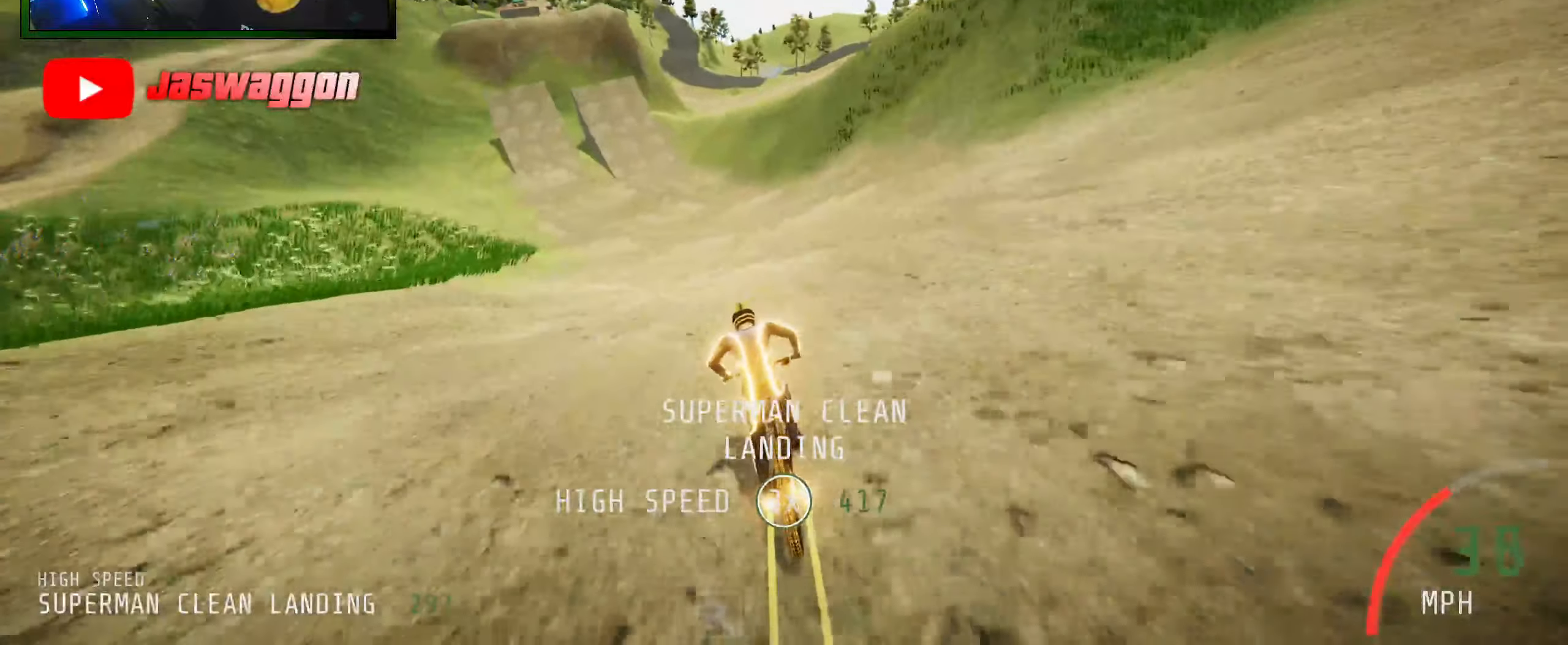
{"buttons": ["R2"], "left_stick": "left", "right_stick": "center", "events": [[67, "left_stick", "up-left"], [167, "left_stick", "center"], [384, "left_stick", "left"]]}
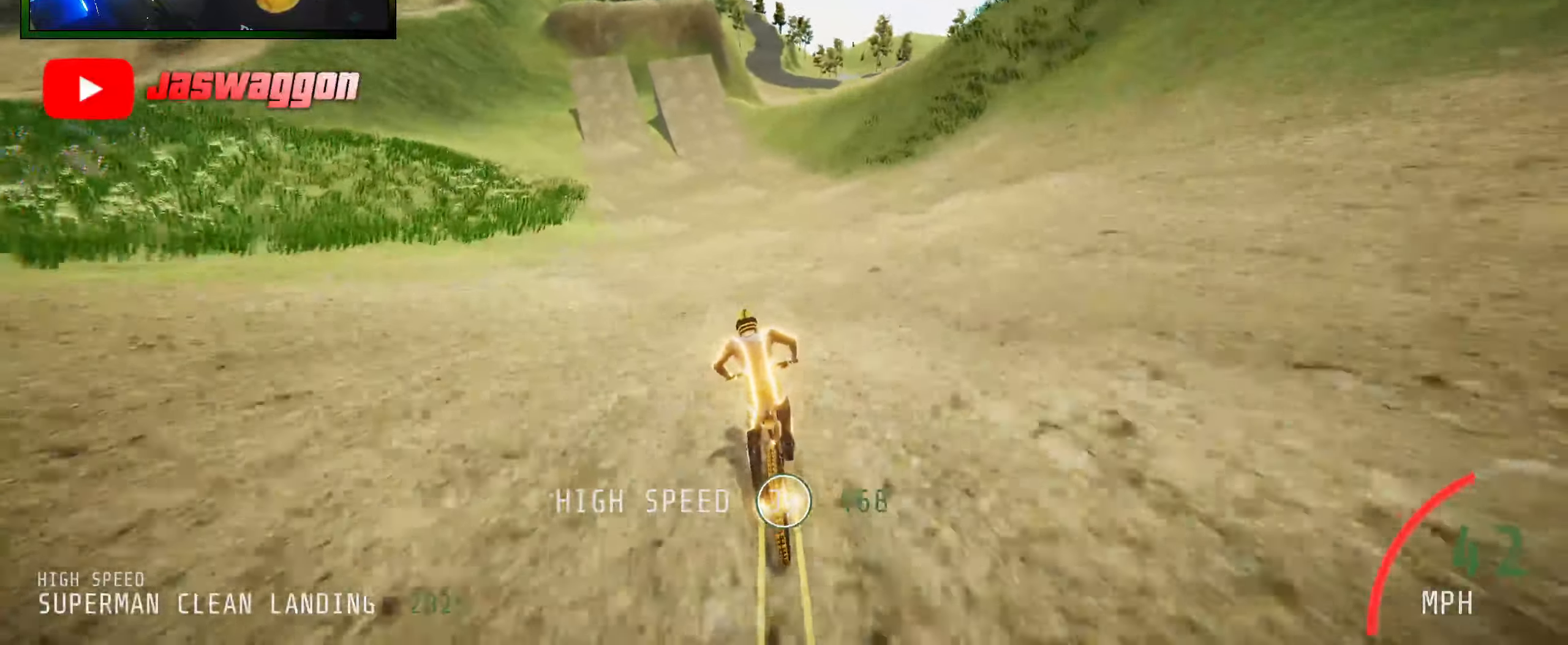
{"buttons": ["R2"], "left_stick": "left", "right_stick": "center", "events": [[67, "left_stick", "center"], [217, "left_stick", "left"], [317, "right_stick", "down"], [367, "left_stick", "center"], [367, "right_stick", "center"], [450, "left_stick", "left"]]}
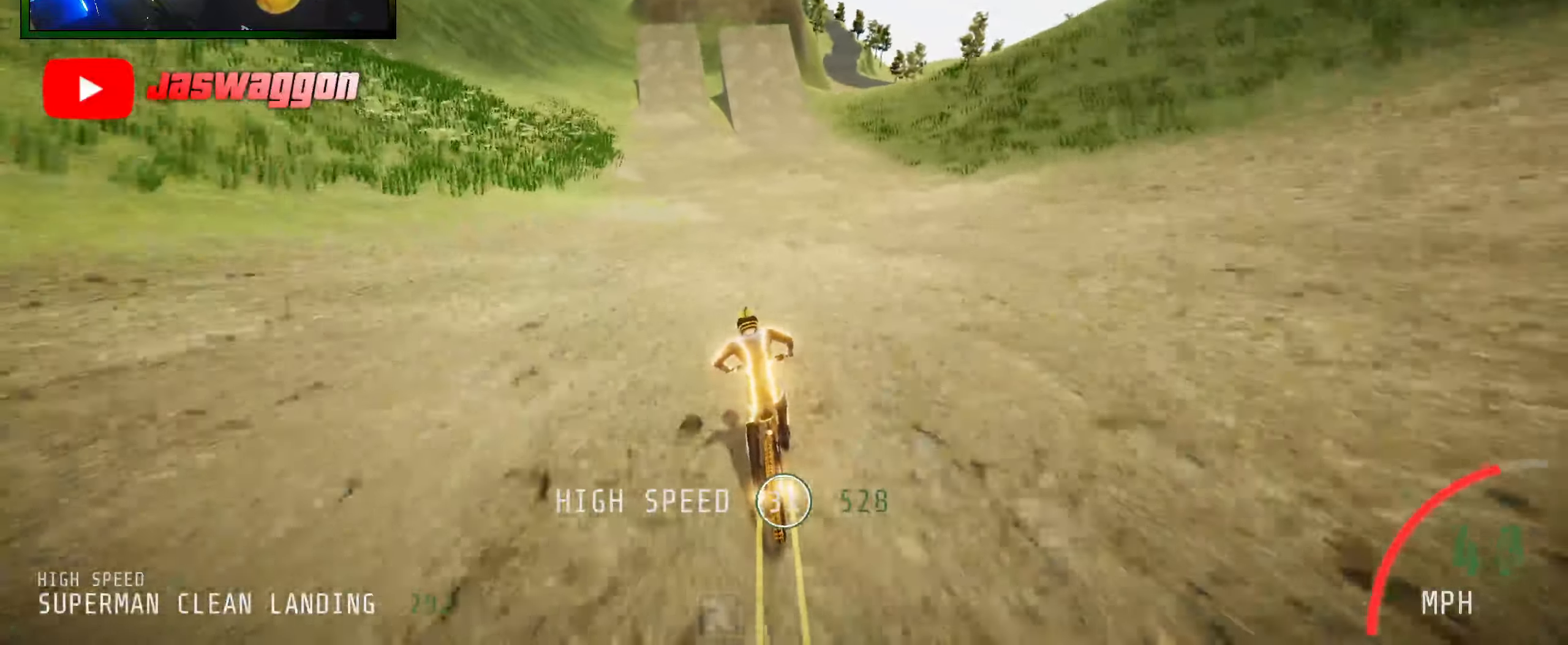
{"buttons": ["R2"], "left_stick": "left", "right_stick": "down", "events": [[84, "left_stick", "center"], [434, "left_stick", "left"], [500, "right_stick", "down"]]}
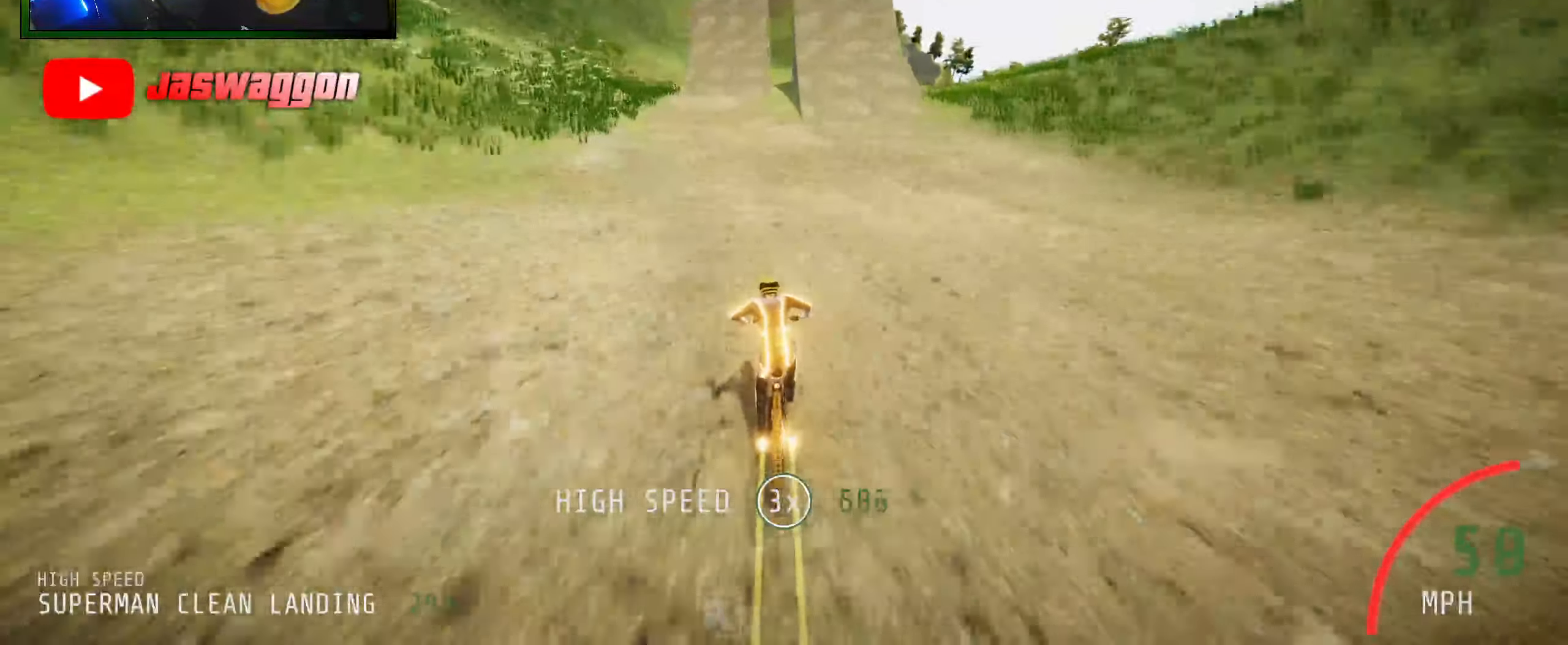
{"buttons": ["R2"], "left_stick": "center", "right_stick": "center", "events": [[67, "left_stick", "center"], [100, "right_stick", "center"], [200, "left_stick", "left"], [284, "left_stick", "center"]]}
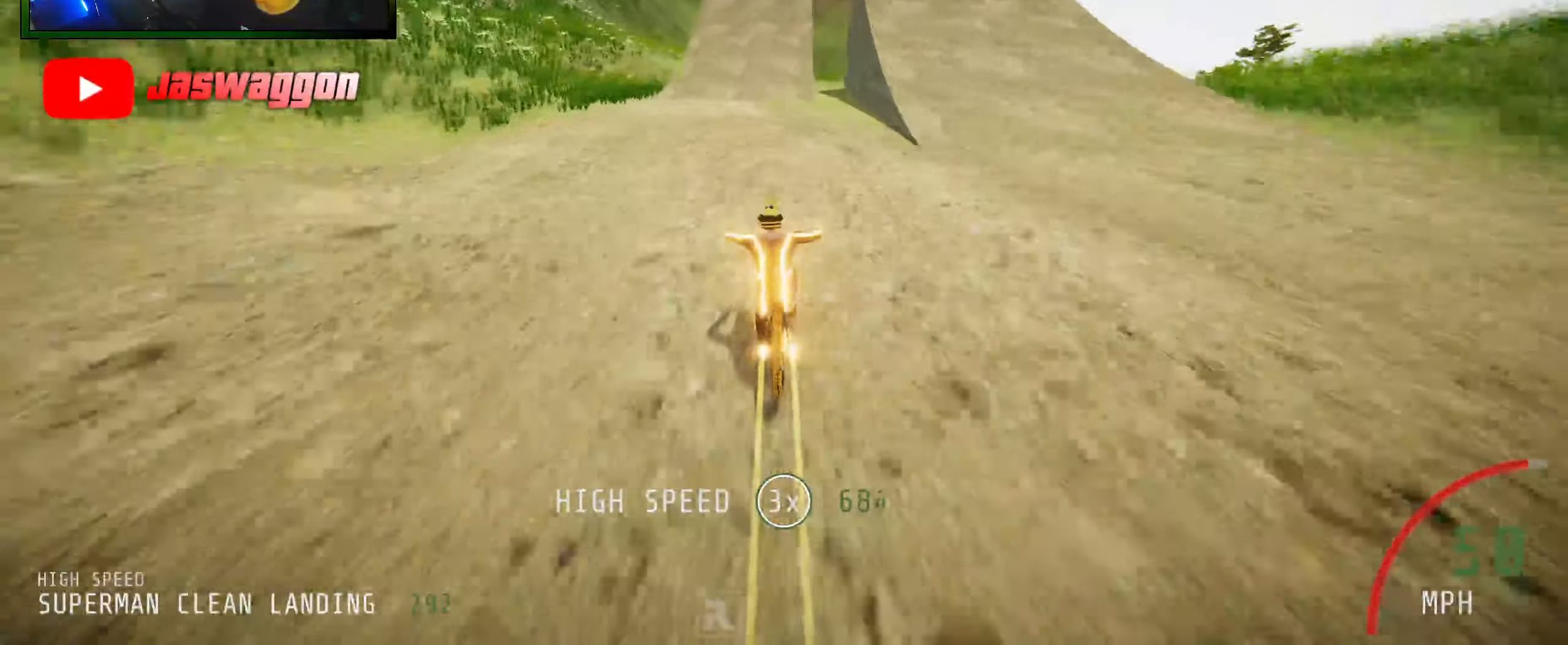
{"buttons": ["R2"], "left_stick": "center", "right_stick": "down", "events": [[34, "left_stick", "right"], [117, "left_stick", "center"], [217, "right_stick", "down"], [334, "left_stick", "right"], [450, "left_stick", "center"]]}
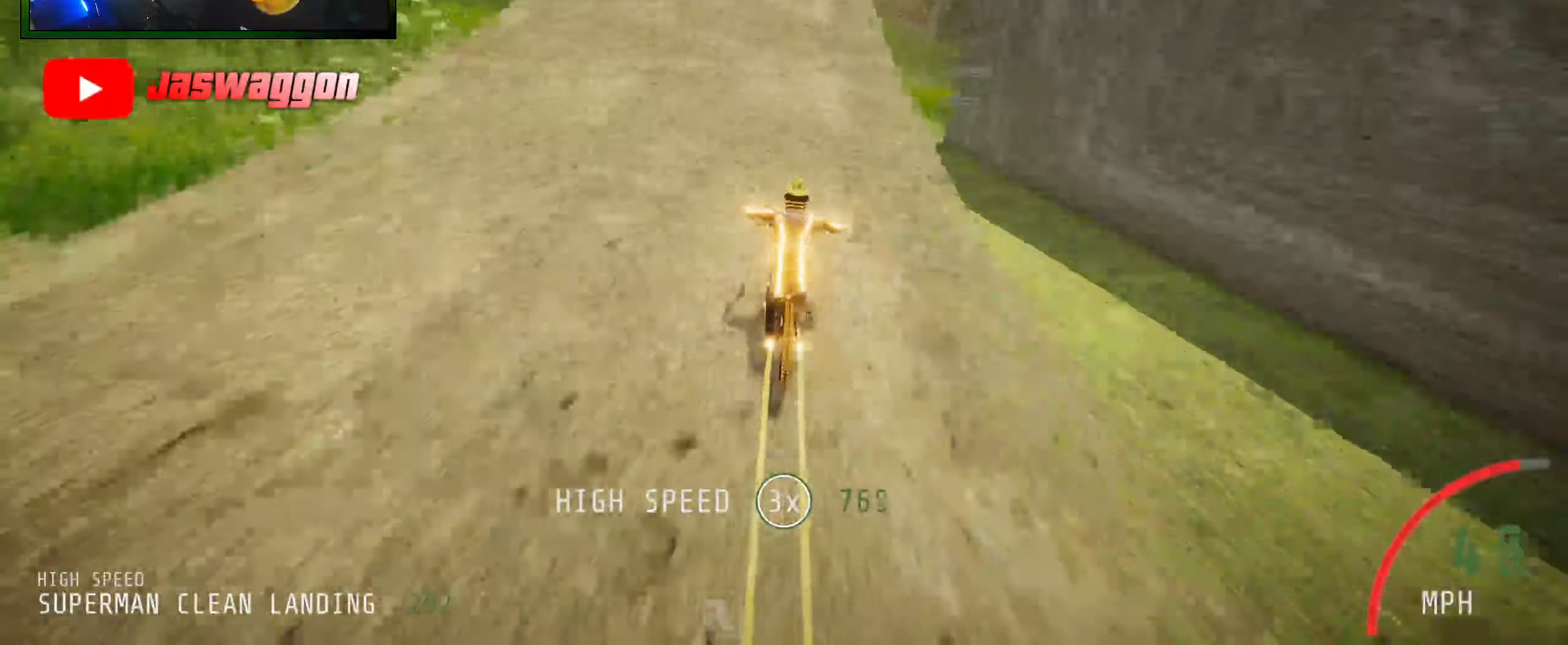
{"buttons": ["R2"], "left_stick": "right", "right_stick": "up", "events": [[234, "left_stick", "right"], [500, "right_stick", "up"]]}
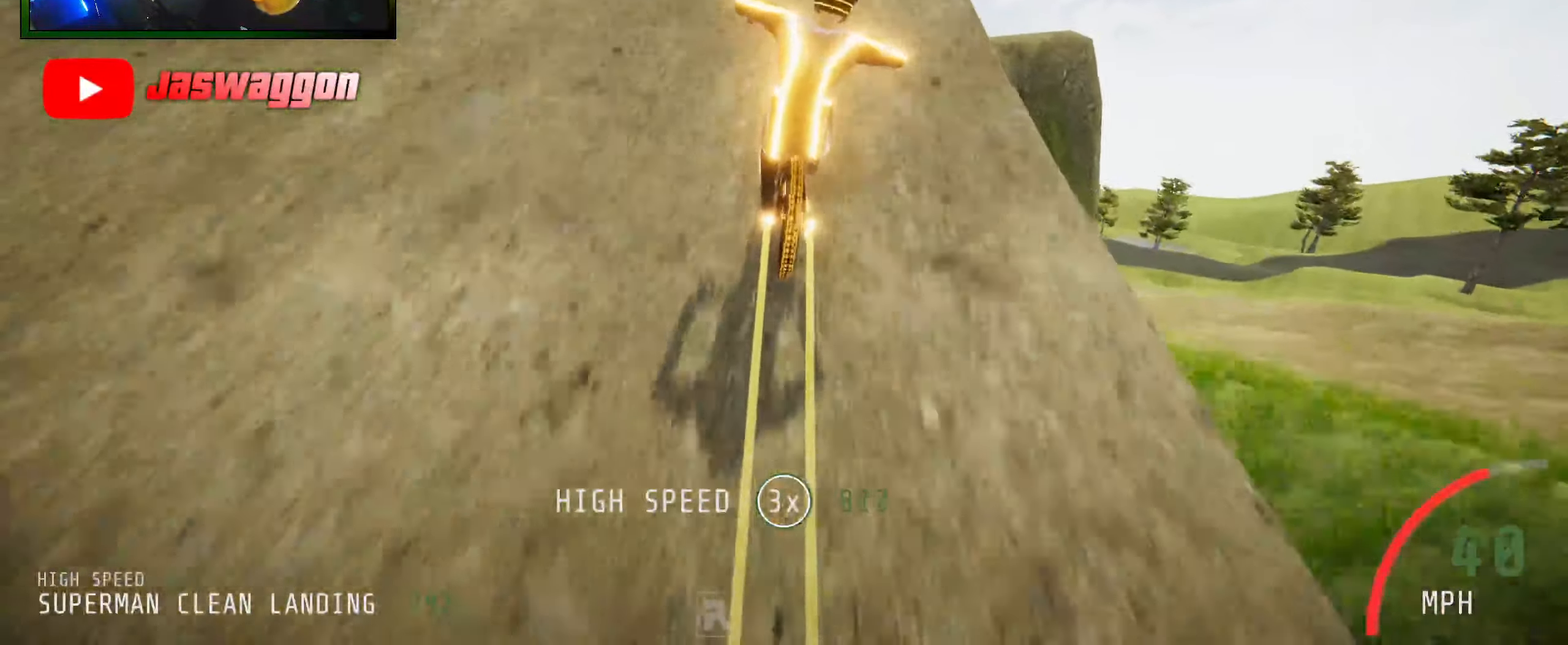
{"buttons": ["L1", "R2"], "left_stick": "up", "right_stick": "up", "events": [[67, "left_stick", "up"], [84, "right_stick", "center"], [167, "L1", "down"], [200, "right_stick", "up"]]}
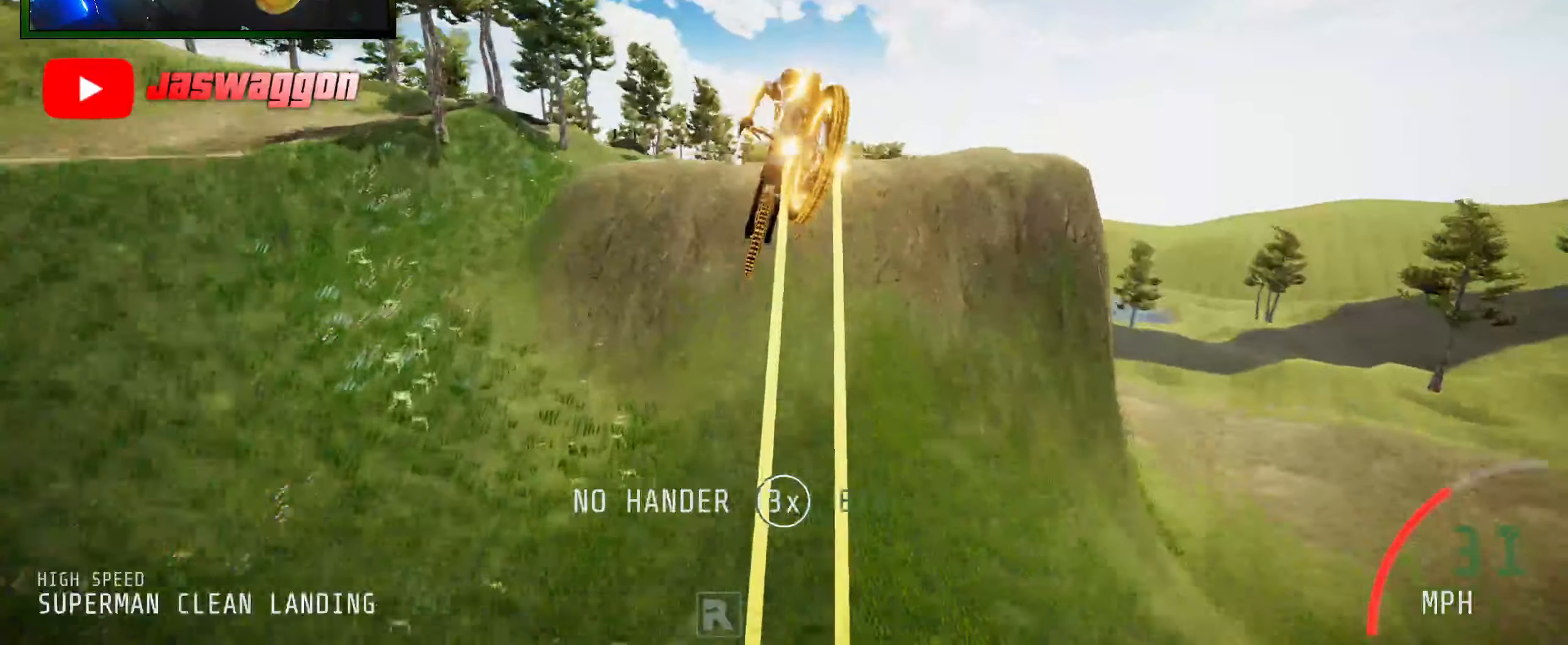
{"buttons": ["R2"], "left_stick": "up", "right_stick": "center", "events": [[200, "L1", "up"], [300, "right_stick", "center"]]}
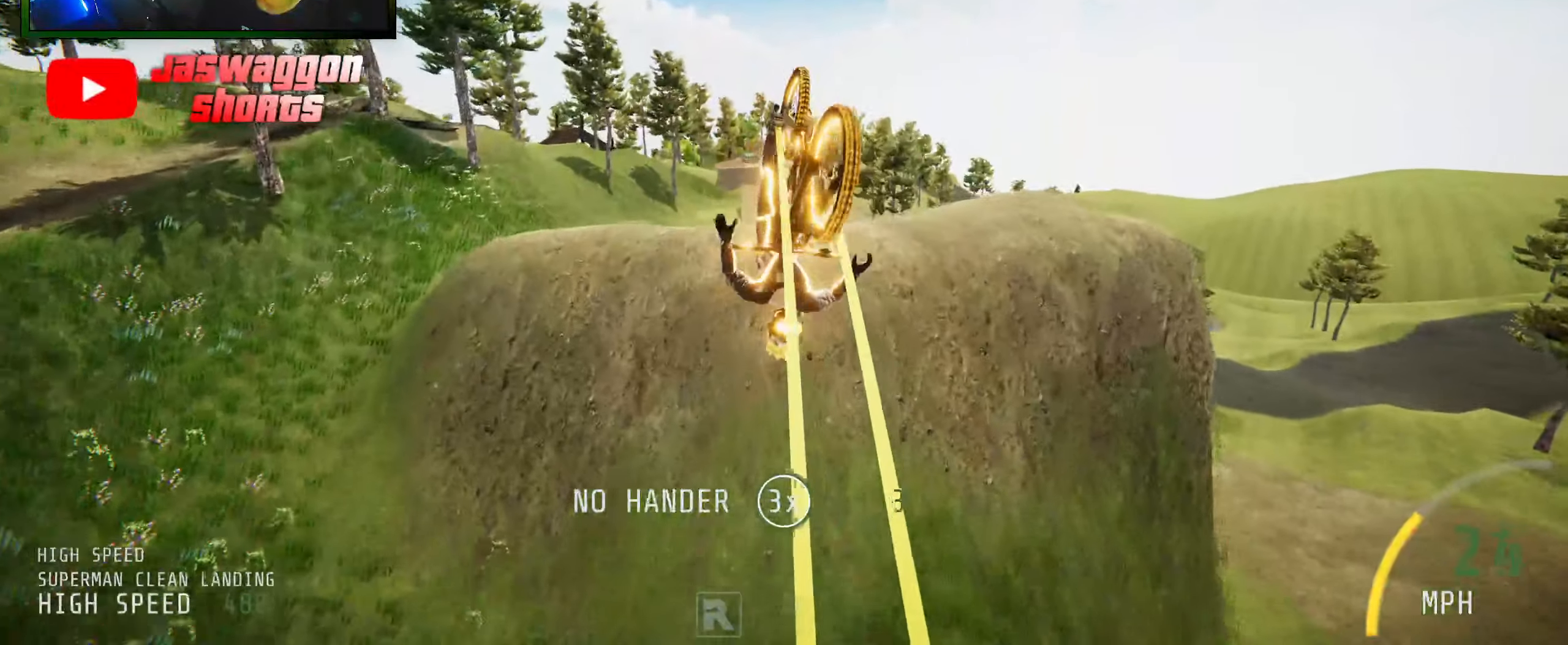
{"buttons": ["R2"], "left_stick": "up", "right_stick": "center", "events": [[384, "left_stick", "center"], [434, "left_stick", "up"]]}
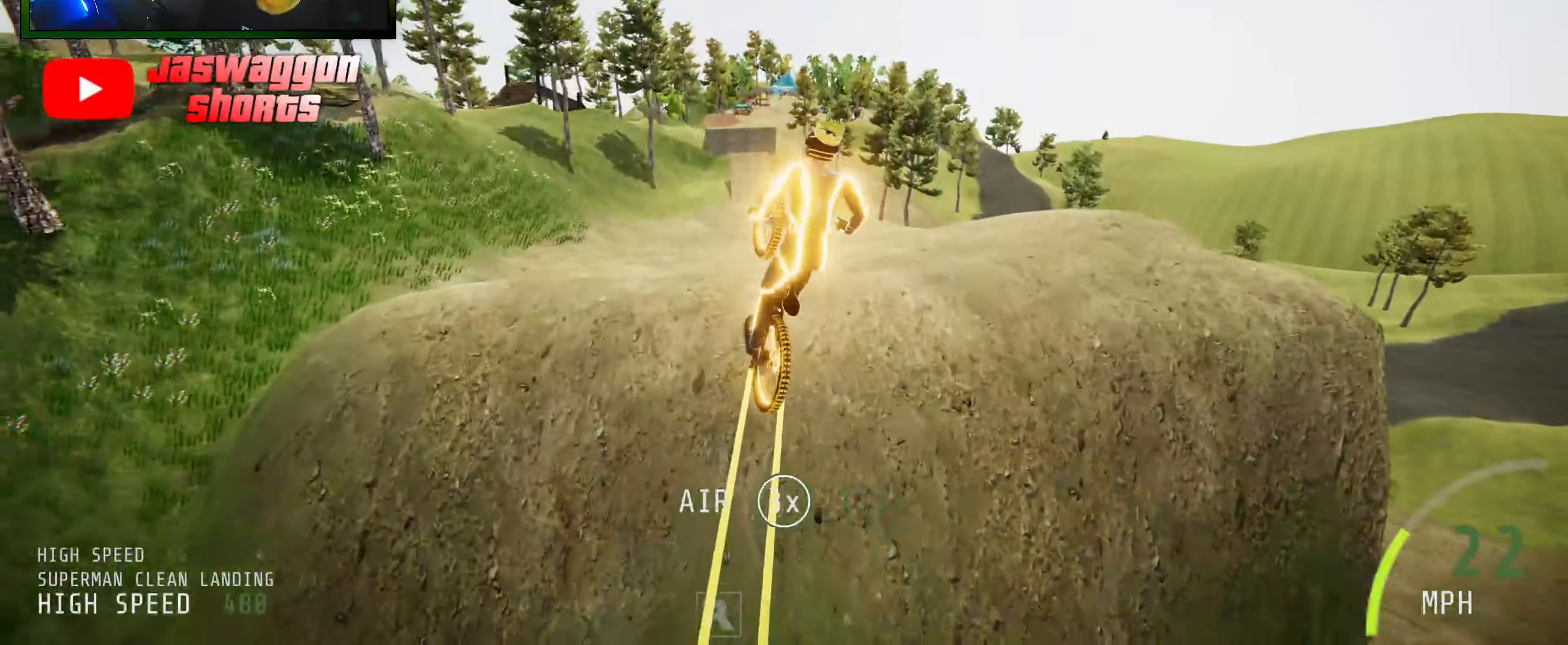
{"buttons": ["R2"], "left_stick": "center", "right_stick": "center", "events": [[66, "left_stick", "center"], [150, "left_stick", "up"], [250, "left_stick", "center"], [316, "right_stick", "up"], [400, "left_stick", "down"], [450, "right_stick", "center"], [500, "left_stick", "center"]]}
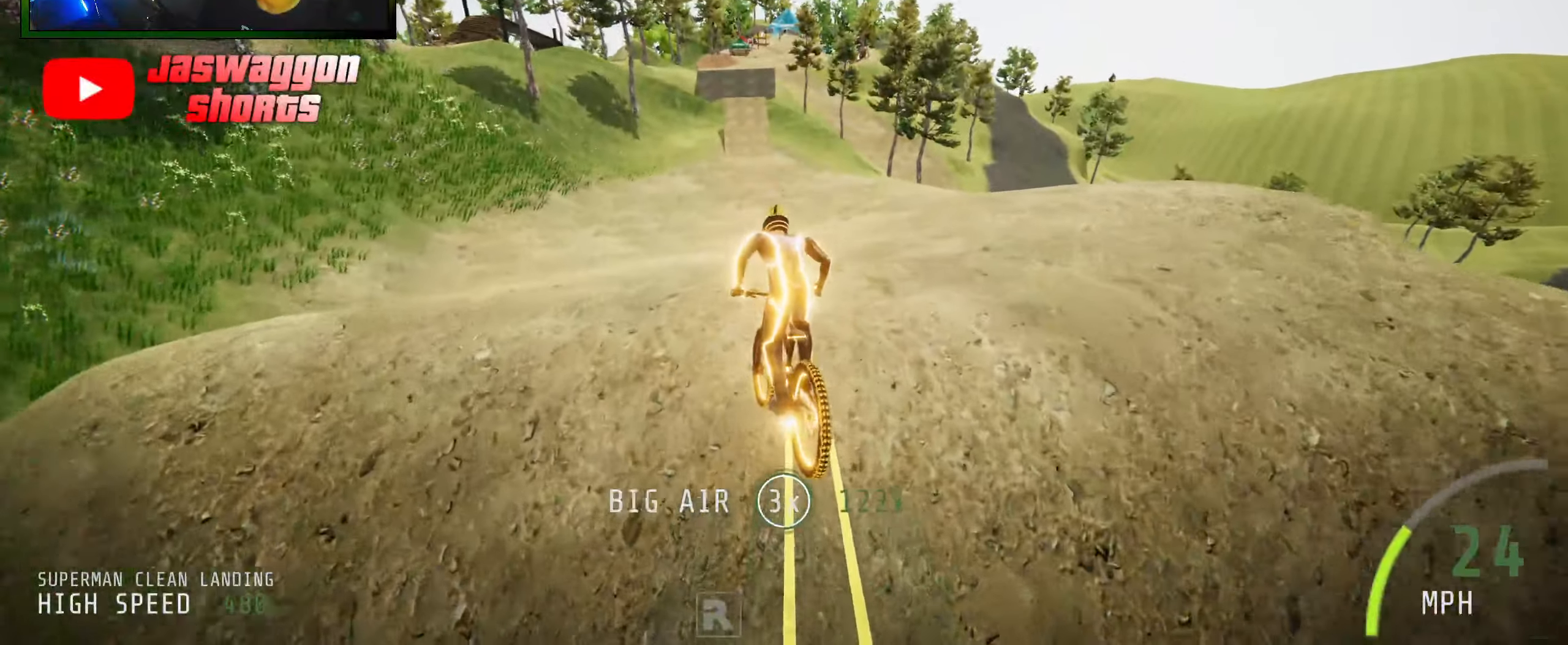
{"buttons": ["R2"], "left_stick": "right", "right_stick": "up", "events": [[33, "left_stick", "up"], [50, "right_stick", "up"], [216, "left_stick", "center"], [300, "left_stick", "up"], [416, "left_stick", "right"]]}
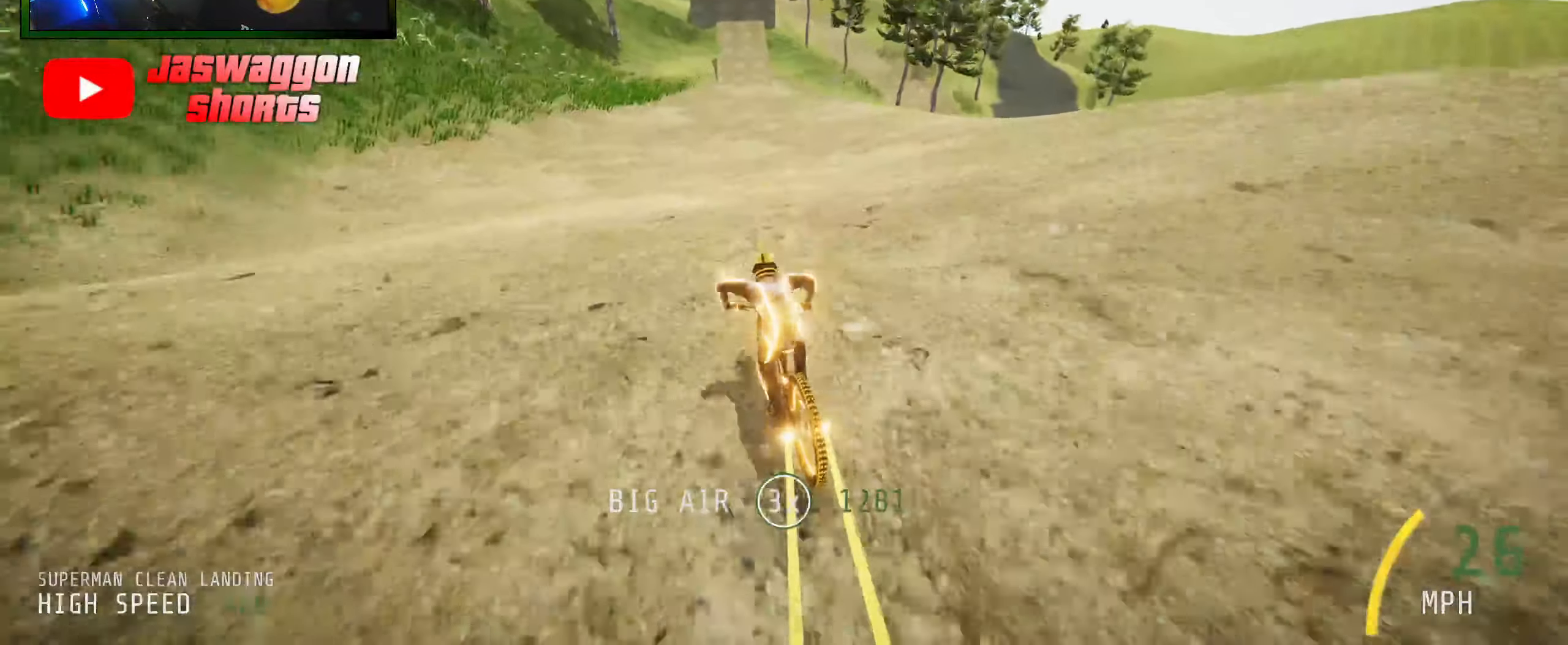
{"buttons": ["R2"], "left_stick": "center", "right_stick": "center", "events": [[50, "right_stick", "center"], [133, "left_stick", "center"], [283, "left_stick", "right"], [316, "right_stick", "up"], [433, "left_stick", "center"], [433, "right_stick", "center"]]}
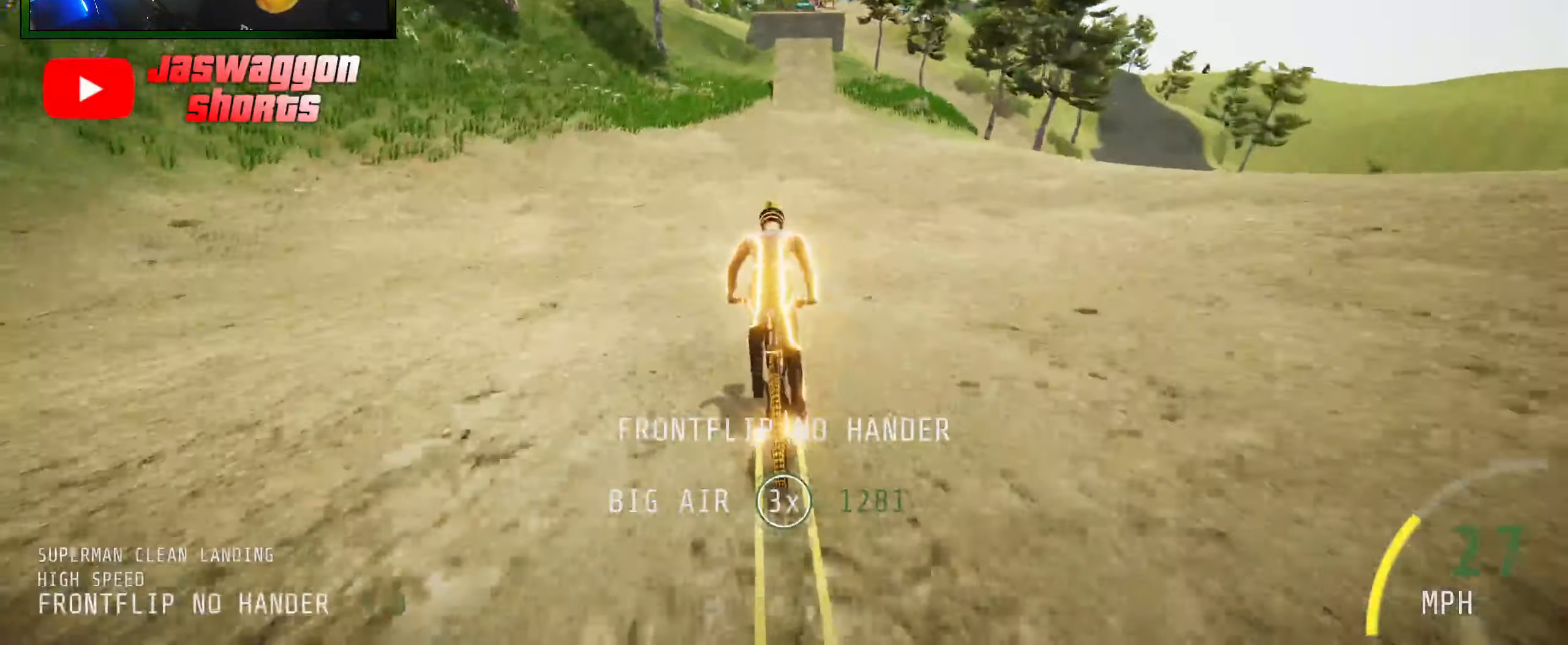
{"buttons": ["R2"], "left_stick": "left", "right_stick": "center", "events": [[100, "left_stick", "right"], [133, "right_stick", "up"], [216, "left_stick", "center"], [350, "right_stick", "center"], [466, "left_stick", "left"]]}
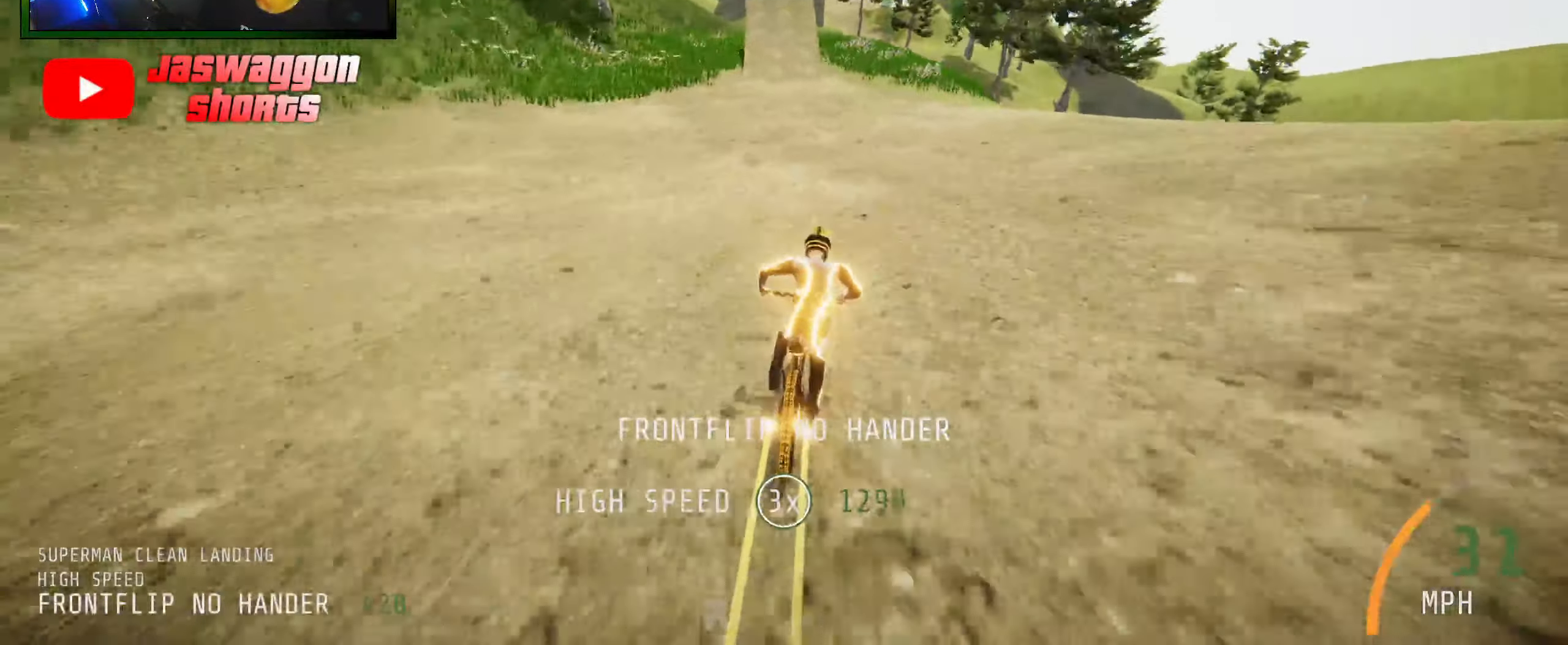
{"buttons": [], "left_stick": "center", "right_stick": "center", "events": [[100, "left_stick", "center"], [166, "left_stick", "left"], [316, "left_stick", "center"], [400, "R2", "up"]]}
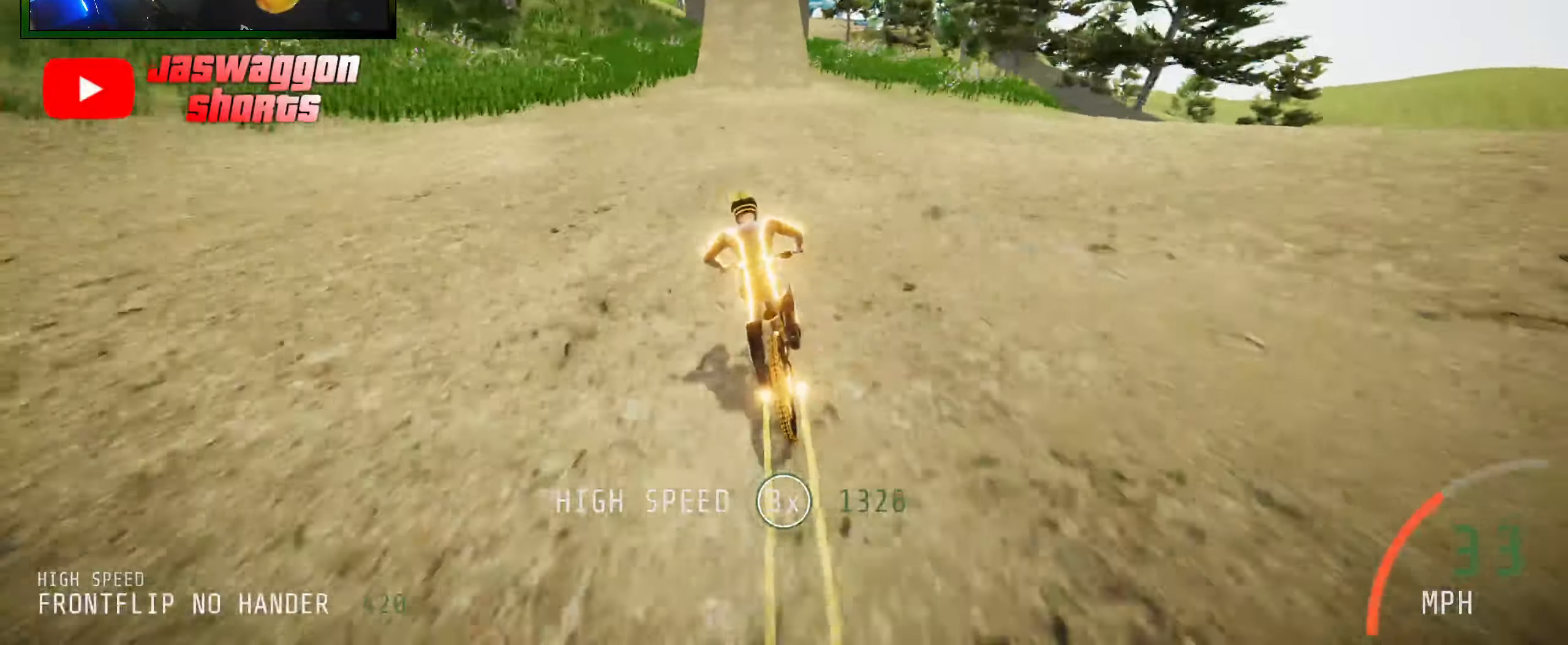
{"buttons": ["R2"], "left_stick": "center", "right_stick": "down", "events": [[100, "left_stick", "right"], [183, "left_stick", "center"], [366, "left_stick", "left"], [383, "R2", "down"], [450, "right_stick", "down"], [483, "left_stick", "center"]]}
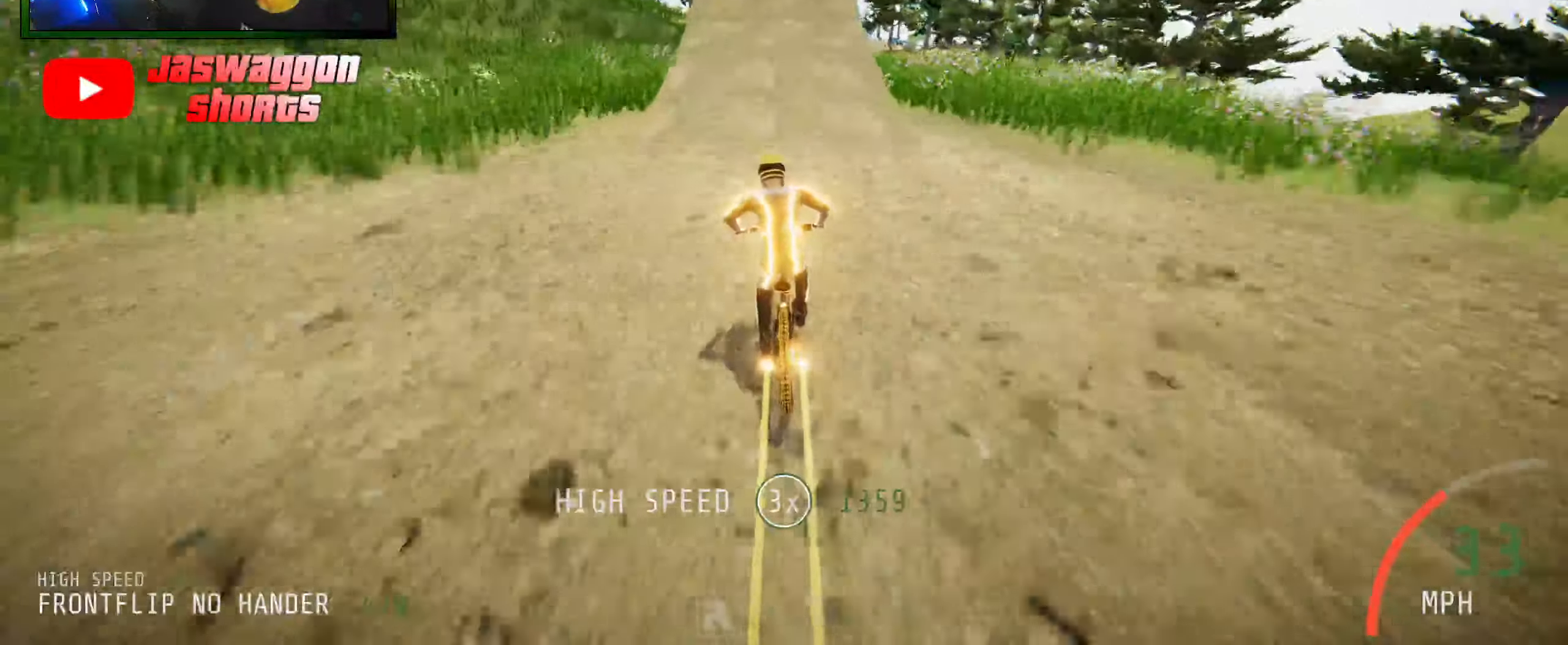
{"buttons": ["R2"], "left_stick": "center", "right_stick": "down", "events": [[183, "left_stick", "right"], [300, "left_stick", "center"]]}
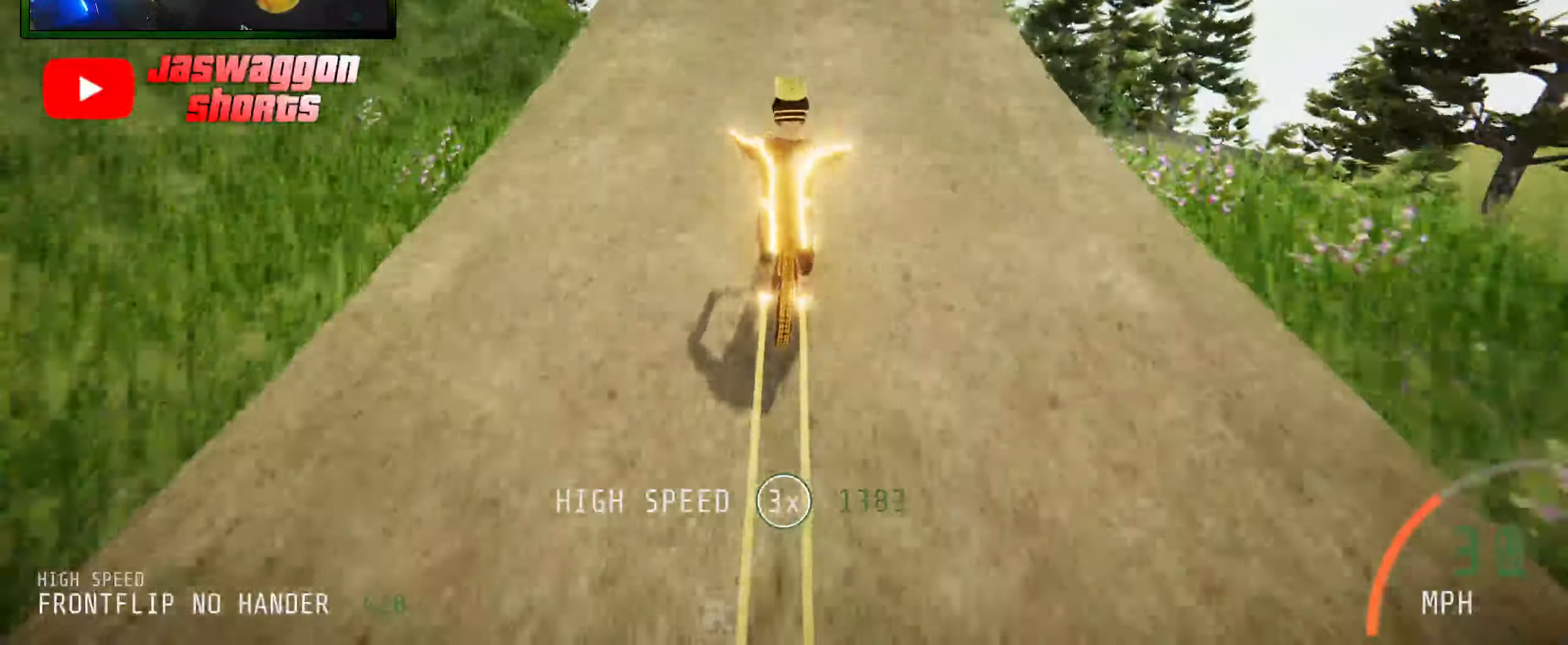
{"buttons": ["L1", "R2"], "left_stick": "right", "right_stick": "down", "events": [[166, "left_stick", "right"], [166, "right_stick", "up"], [316, "L1", "down"], [366, "right_stick", "down"]]}
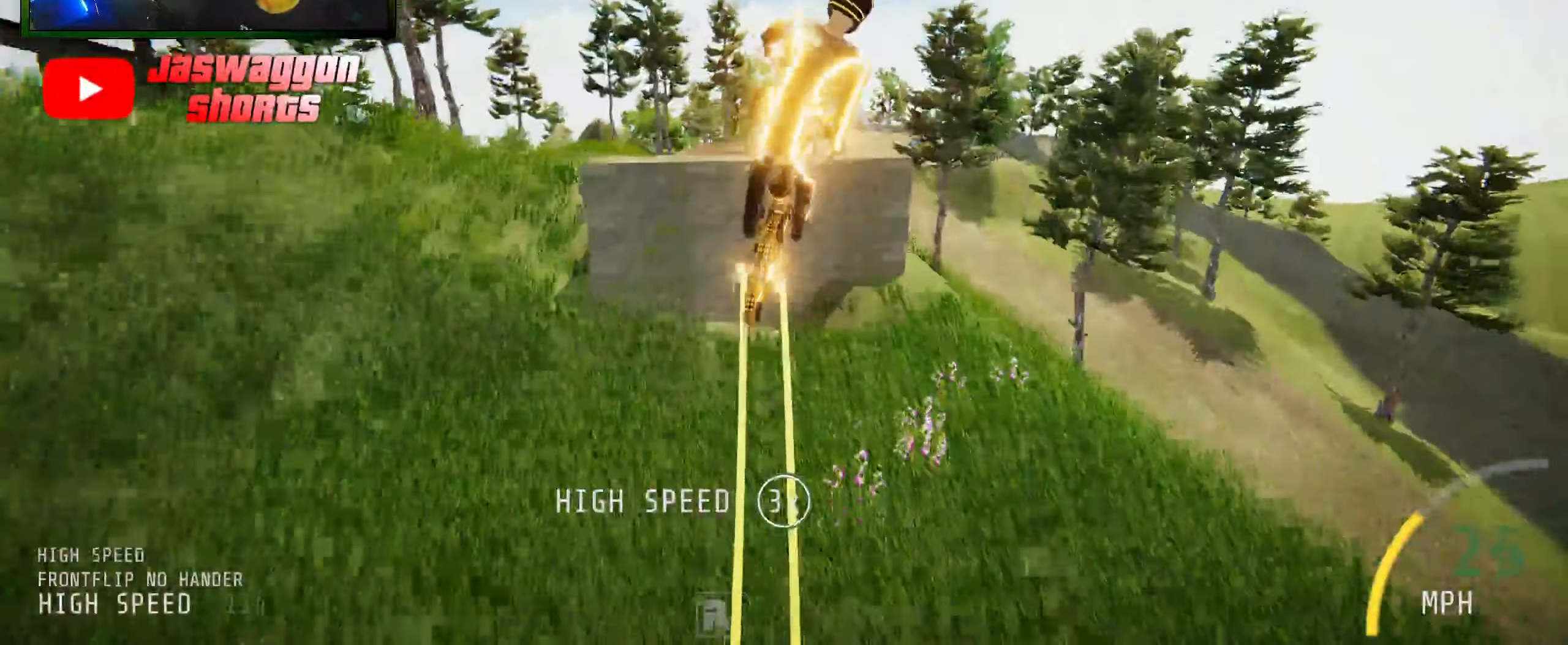
{"buttons": ["R2"], "left_stick": "right", "right_stick": "up", "events": [[150, "L1", "up"], [216, "right_stick", "up"]]}
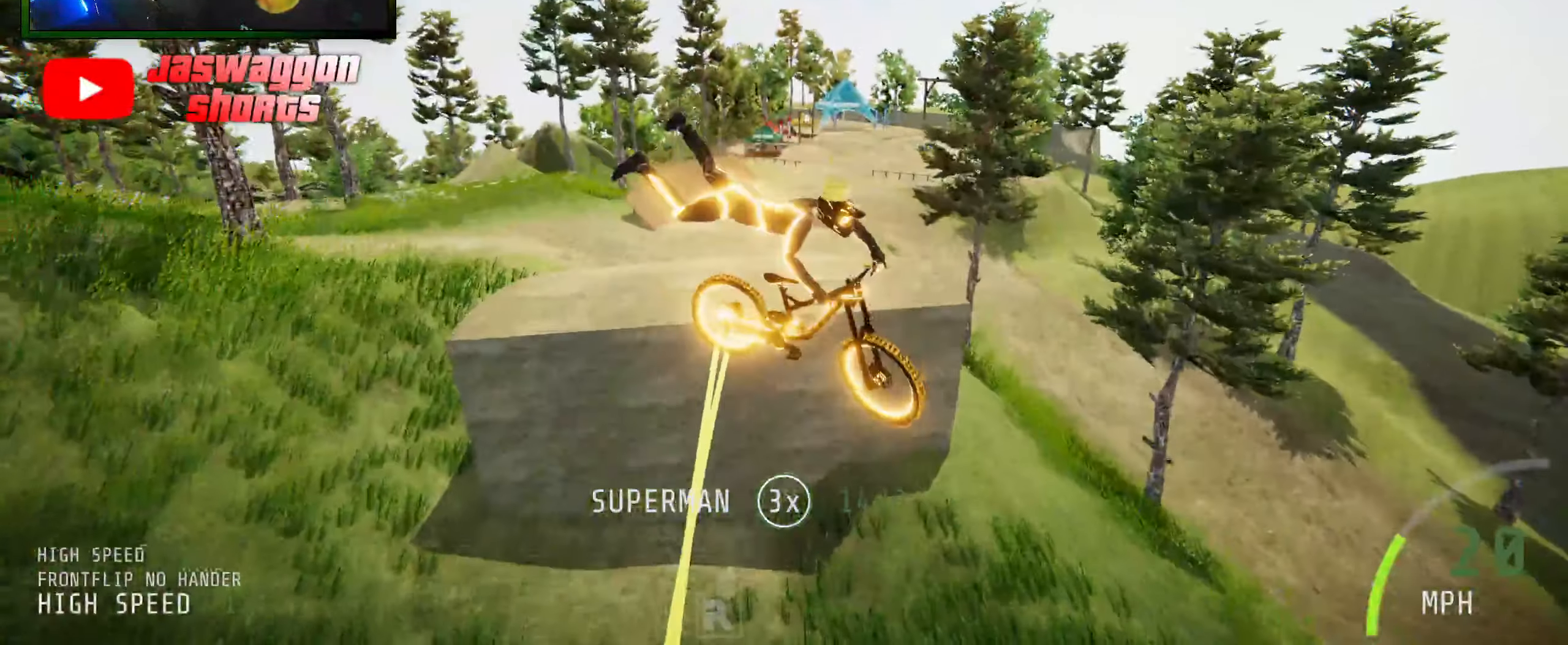
{"buttons": ["R2"], "left_stick": "up", "right_stick": "up", "events": [[500, "left_stick", "up"]]}
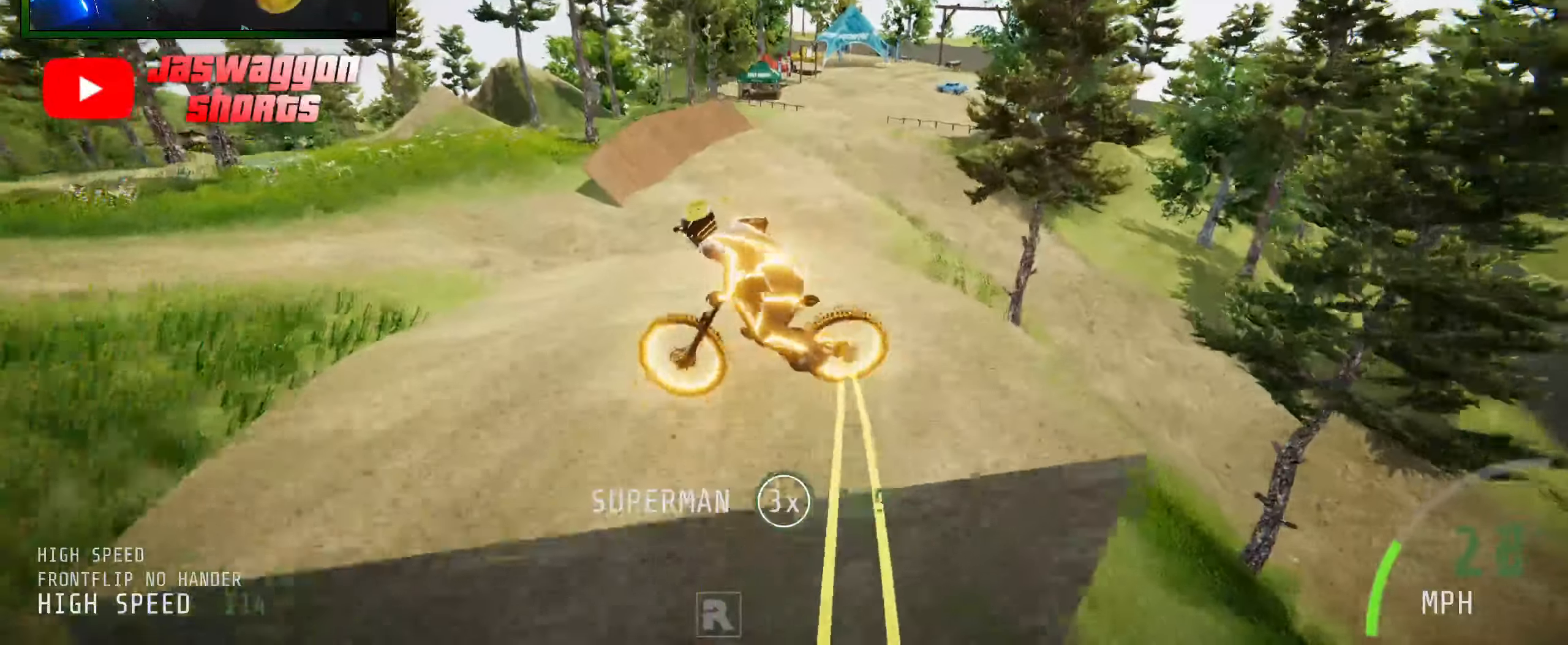
{"buttons": ["R2"], "left_stick": "left", "right_stick": "center", "events": [[133, "left_stick", "up-left"], [333, "left_stick", "center"], [433, "left_stick", "left"], [483, "right_stick", "center"]]}
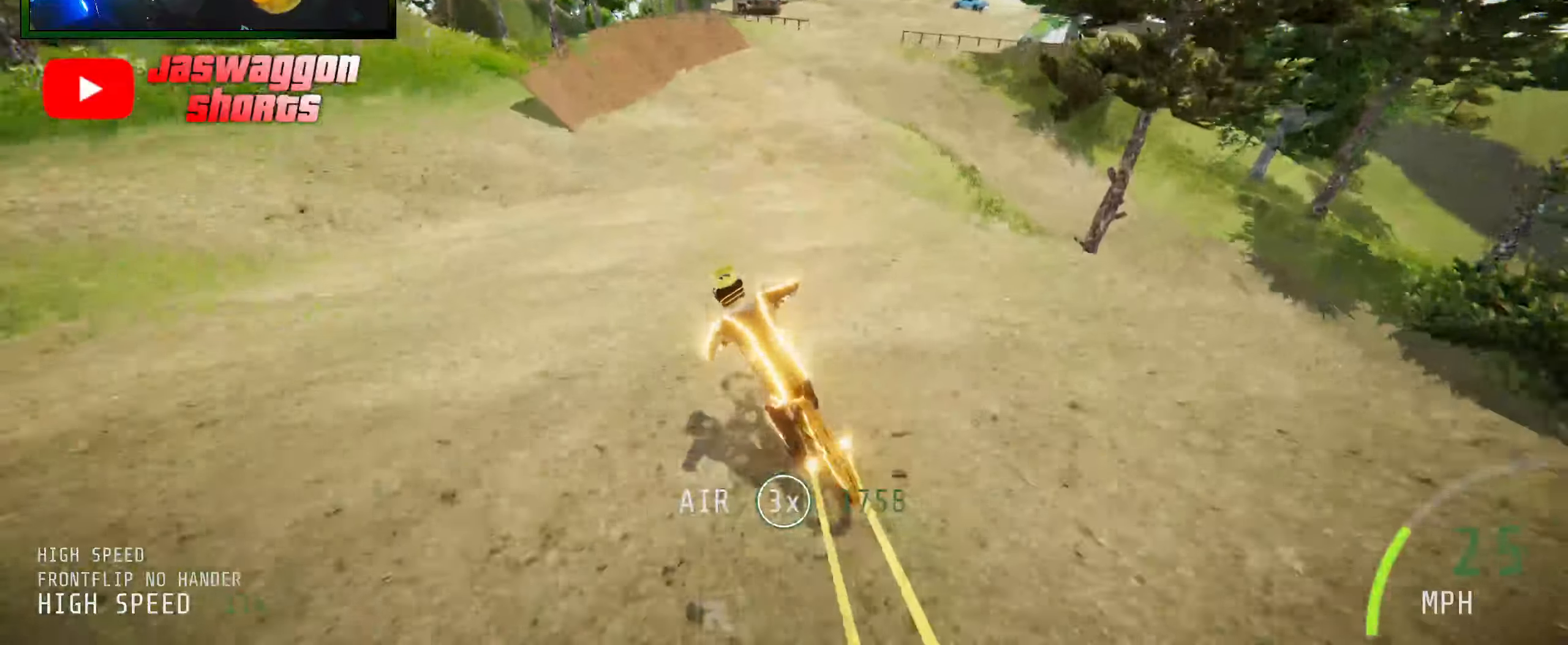
{"buttons": [], "left_stick": "right", "right_stick": "center", "events": [[100, "R2", "up"], [367, "left_stick", "right"]]}
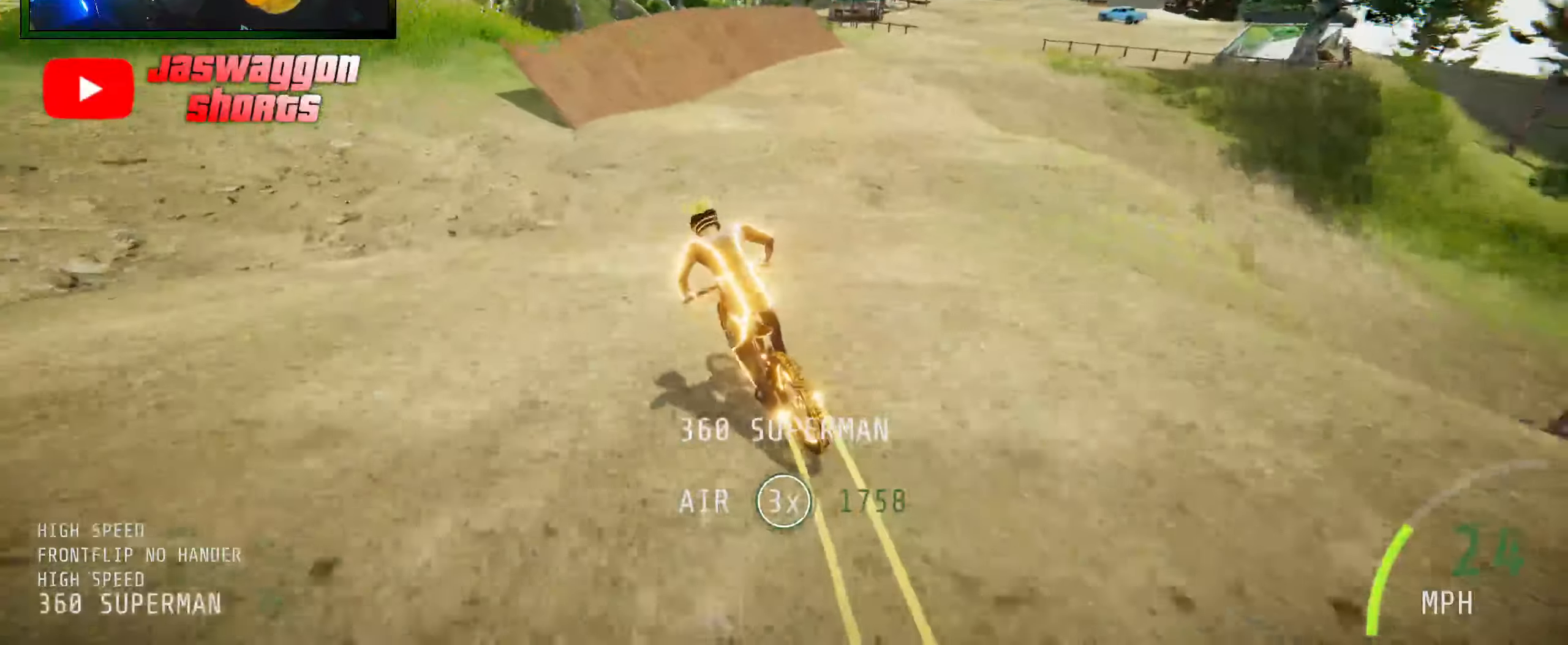
{"buttons": [], "left_stick": "right", "right_stick": "up", "events": [[117, "left_stick", "center"], [200, "left_stick", "right"], [250, "L2", "down"], [317, "right_stick", "up"], [417, "L2", "up"]]}
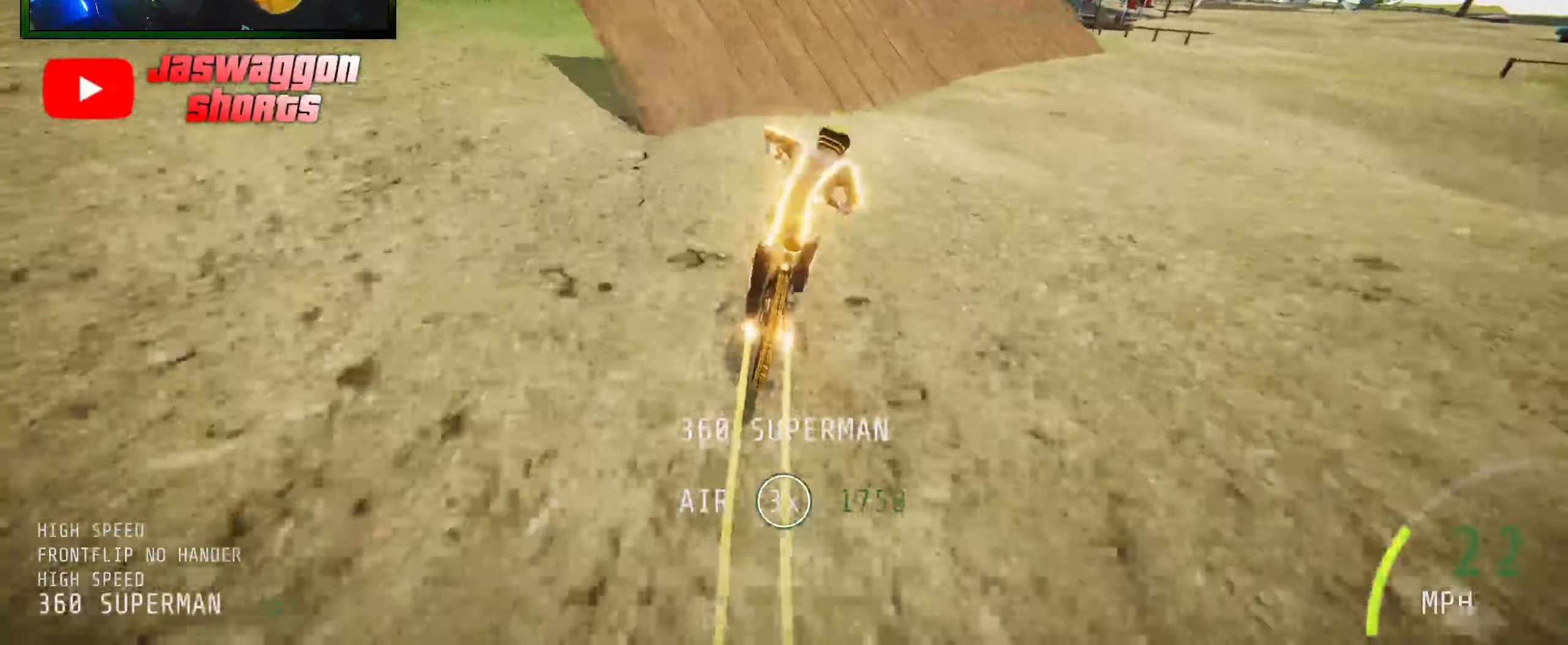
{"buttons": [], "left_stick": "center", "right_stick": "up", "events": [[83, "left_stick", "left"], [150, "right_stick", "center"], [183, "left_stick", "center"], [317, "left_stick", "right"], [350, "right_stick", "up"], [450, "left_stick", "center"]]}
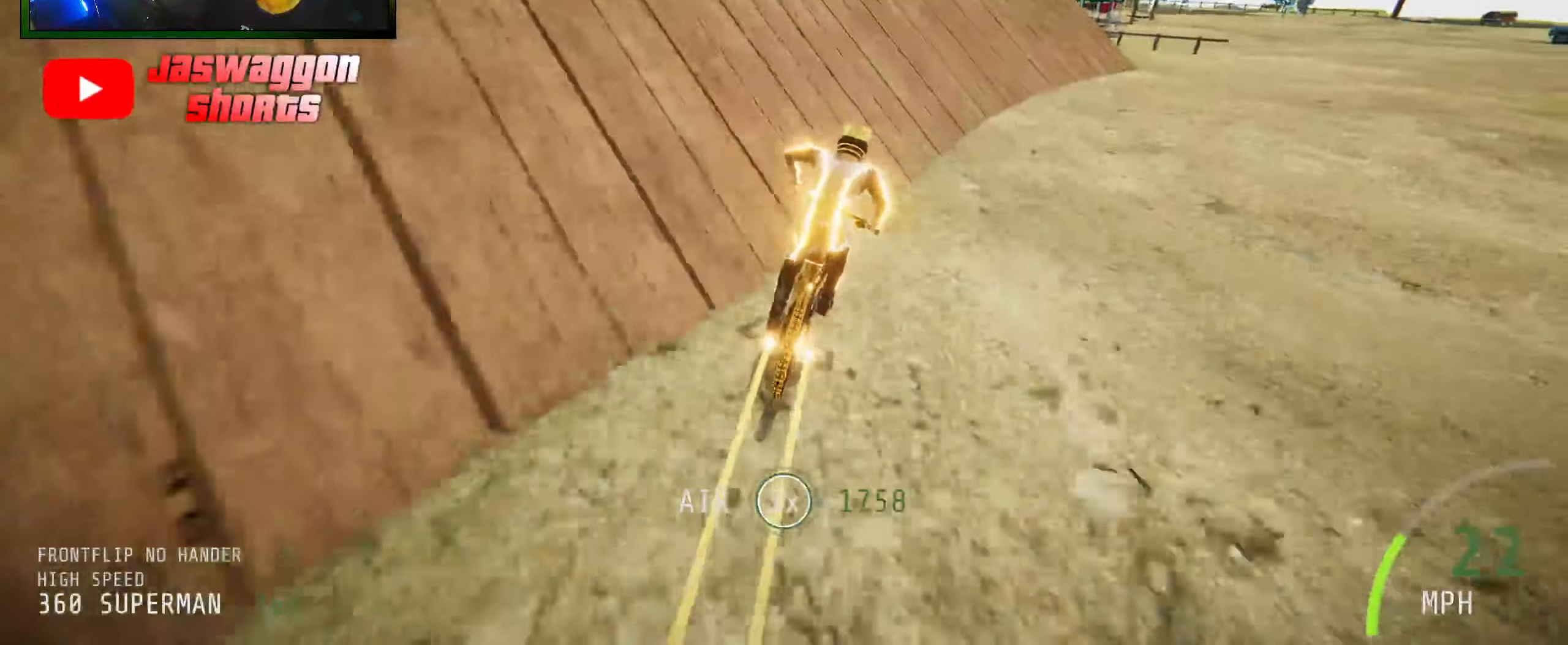
{"buttons": [], "left_stick": "center", "right_stick": "up", "events": [[100, "right_stick", "center"], [183, "left_stick", "right"], [200, "right_stick", "up"], [400, "left_stick", "center"]]}
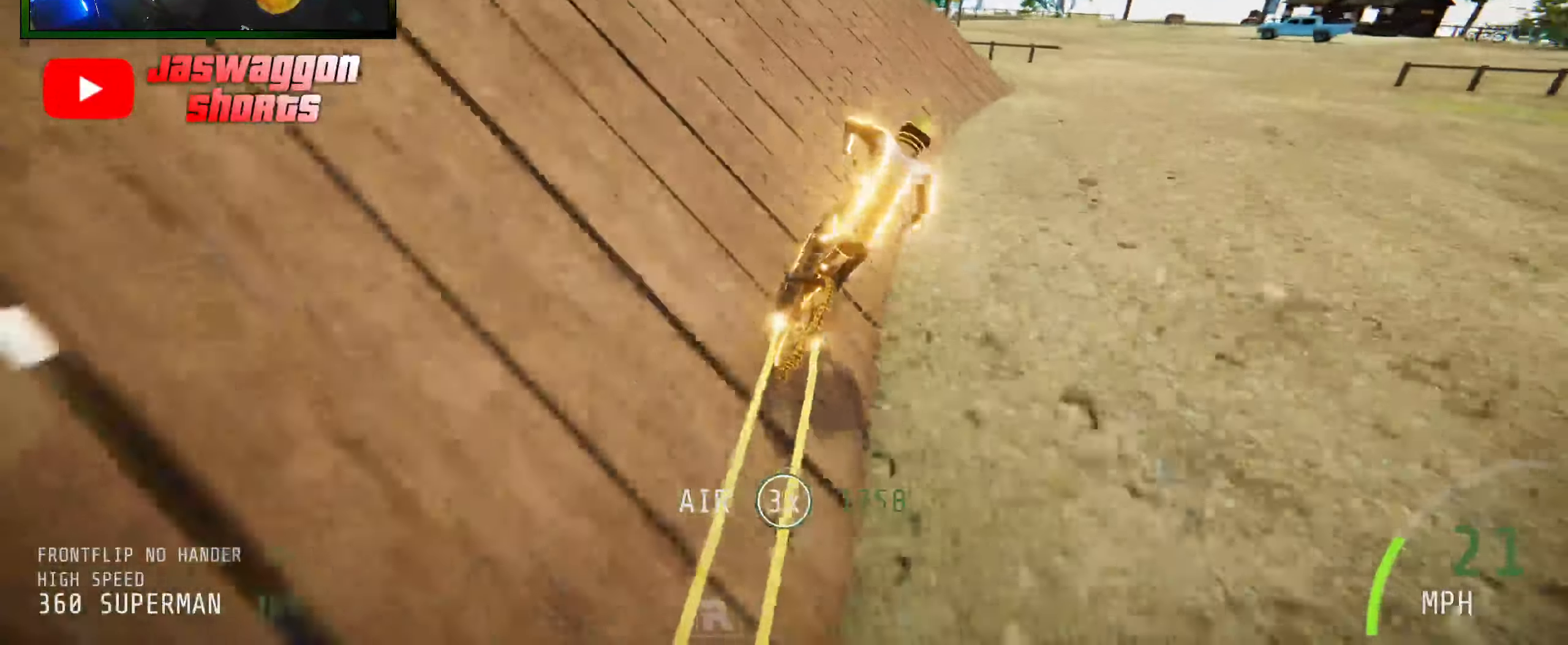
{"buttons": ["R2"], "left_stick": "left", "right_stick": "down", "events": [[17, "right_stick", "center"], [183, "R2", "down"], [217, "right_stick", "down"], [283, "left_stick", "left"]]}
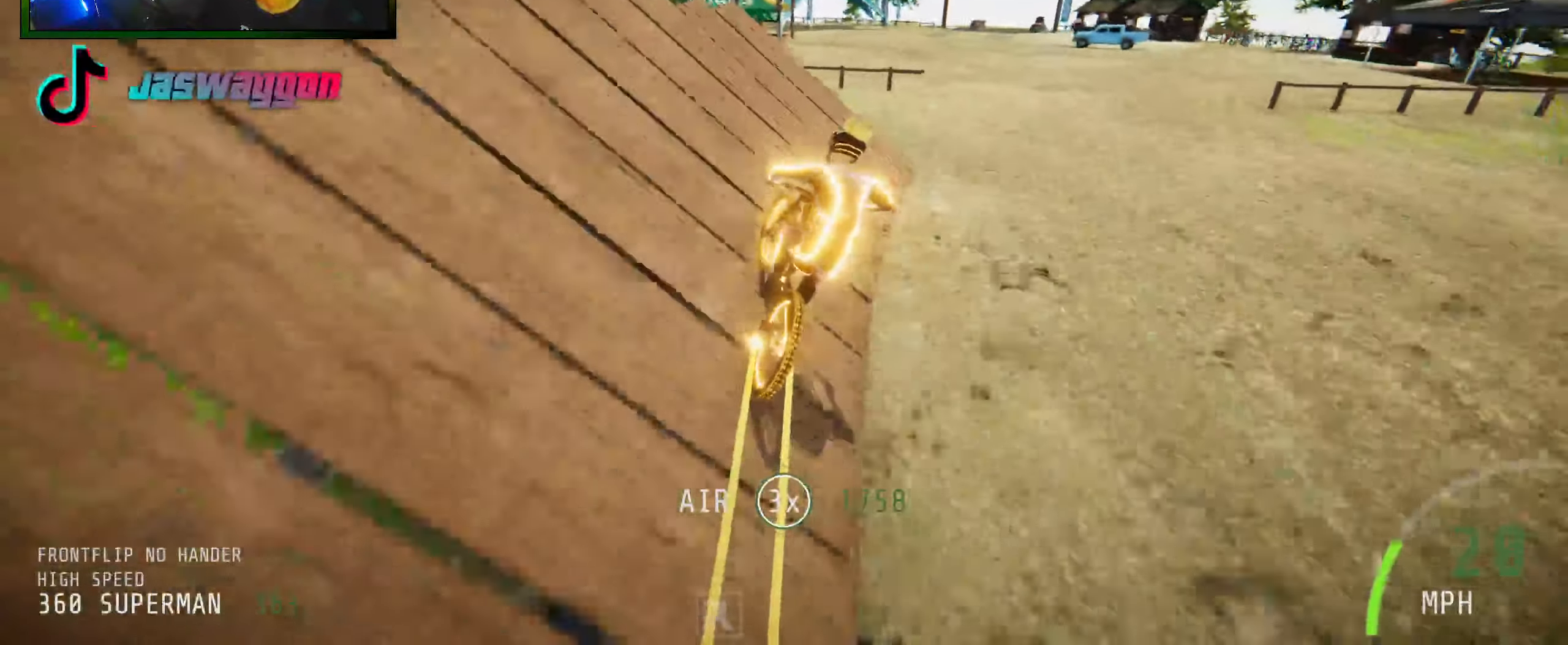
{"buttons": ["R2"], "left_stick": "center", "right_stick": "center", "events": [[67, "left_stick", "center"], [183, "left_stick", "down"], [183, "right_stick", "up"], [333, "left_stick", "right"], [417, "left_stick", "center"], [500, "right_stick", "center"]]}
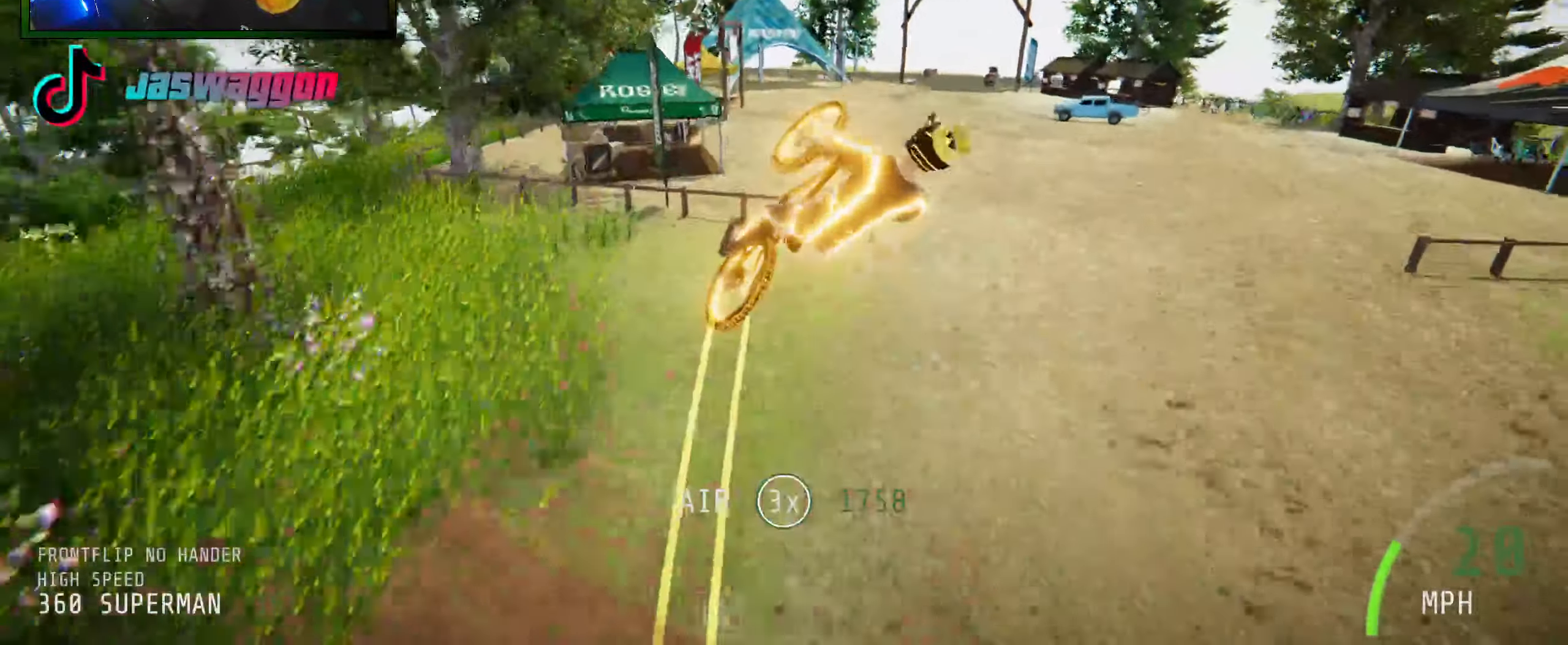
{"buttons": ["R2"], "left_stick": "left", "right_stick": "center", "events": [[67, "left_stick", "up"], [217, "left_stick", "center"], [333, "left_stick", "left"]]}